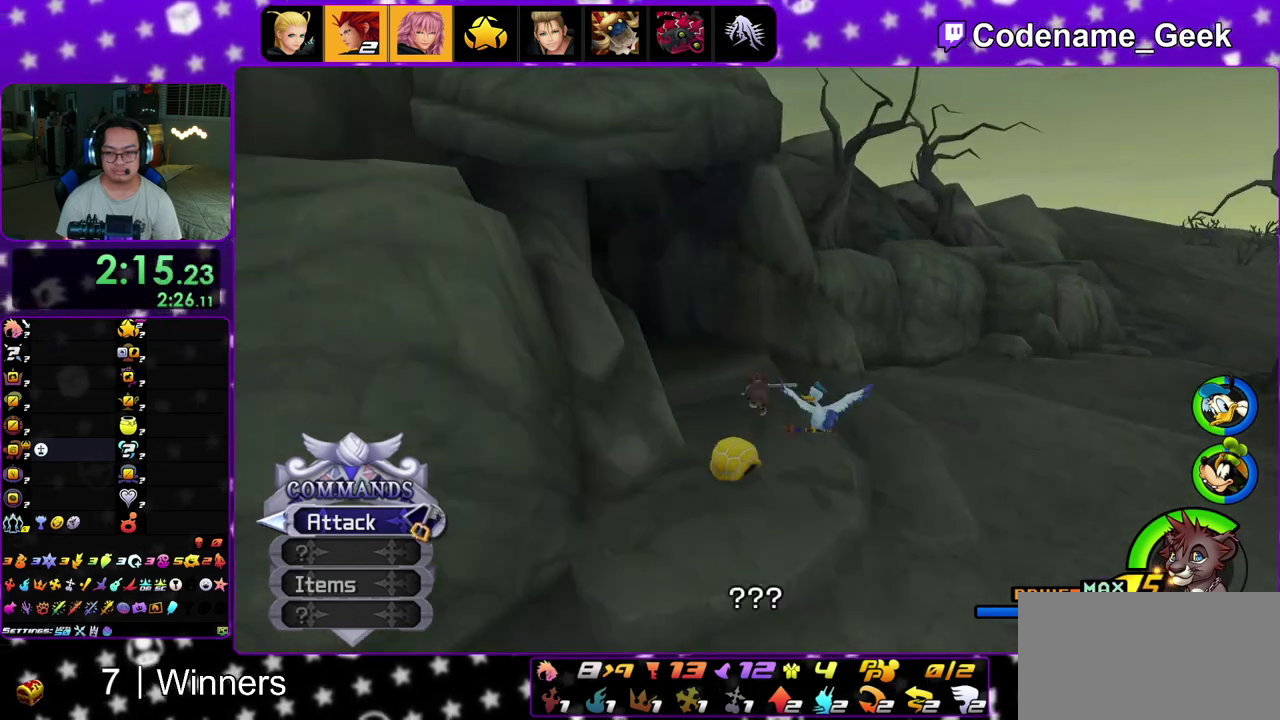
Gameplay with a controller (Nintendo layout); each line is a JSON object with the inputs held at the frame after it (dt_ms = milliseconds from this image to that frame). "events" lists button and stick changes between this image and that frame as [ms after this image, input, new state], when the widget could be followed in between. This overlay highlights the sticks when they move; stick clicks (L3 R3) are not distinguishable. Not read: L3 R3.
{"dt_ms": 400, "buttons": ["B", "Y"], "left_stick": "up-left", "right_stick": "center", "events": [[100, "B", "down"]]}
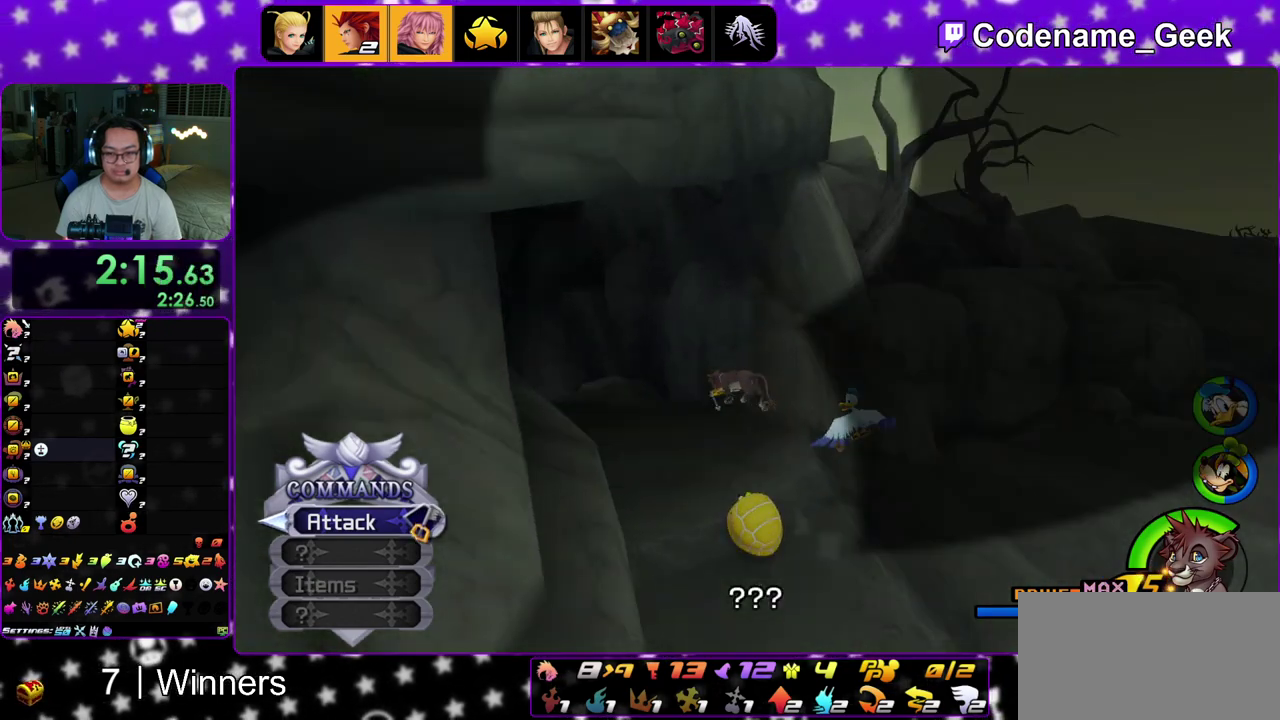
{"dt_ms": 400, "buttons": [], "left_stick": "center", "right_stick": "down", "events": [[50, "Y", "up"], [117, "B", "up"], [317, "right_stick", "down"], [400, "left_stick", "center"]]}
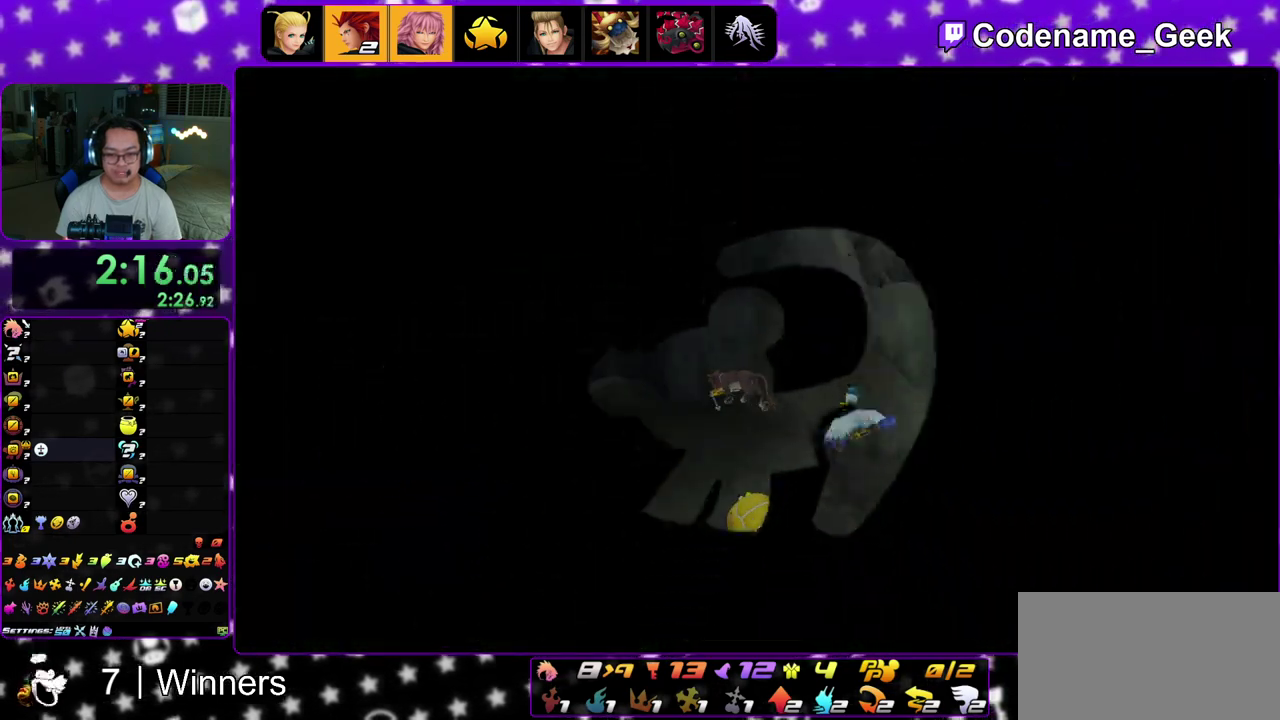
{"dt_ms": 600, "buttons": ["X"], "left_stick": "center", "right_stick": "down", "events": [[583, "X", "down"]]}
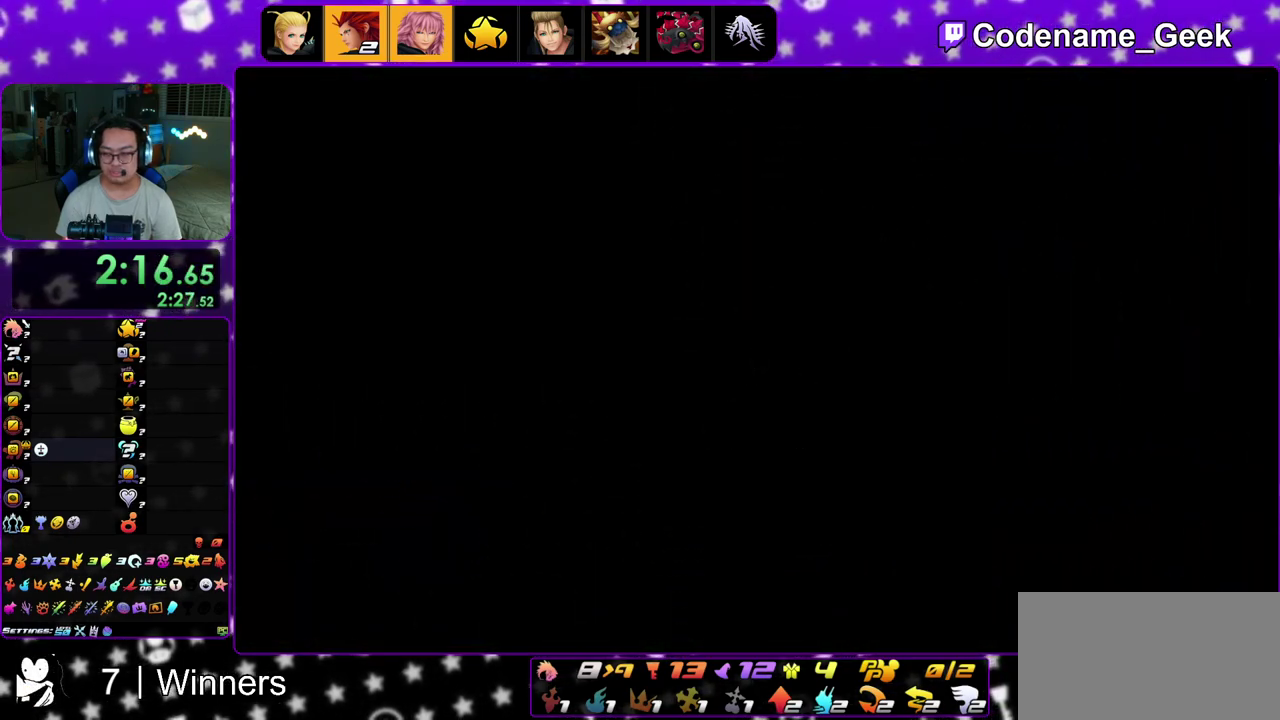
{"dt_ms": 500, "buttons": [], "left_stick": "up-right", "right_stick": "down", "events": [[83, "X", "up"], [200, "X", "down"], [317, "X", "up"], [367, "left_stick", "up-right"], [400, "X", "down"], [500, "X", "up"]]}
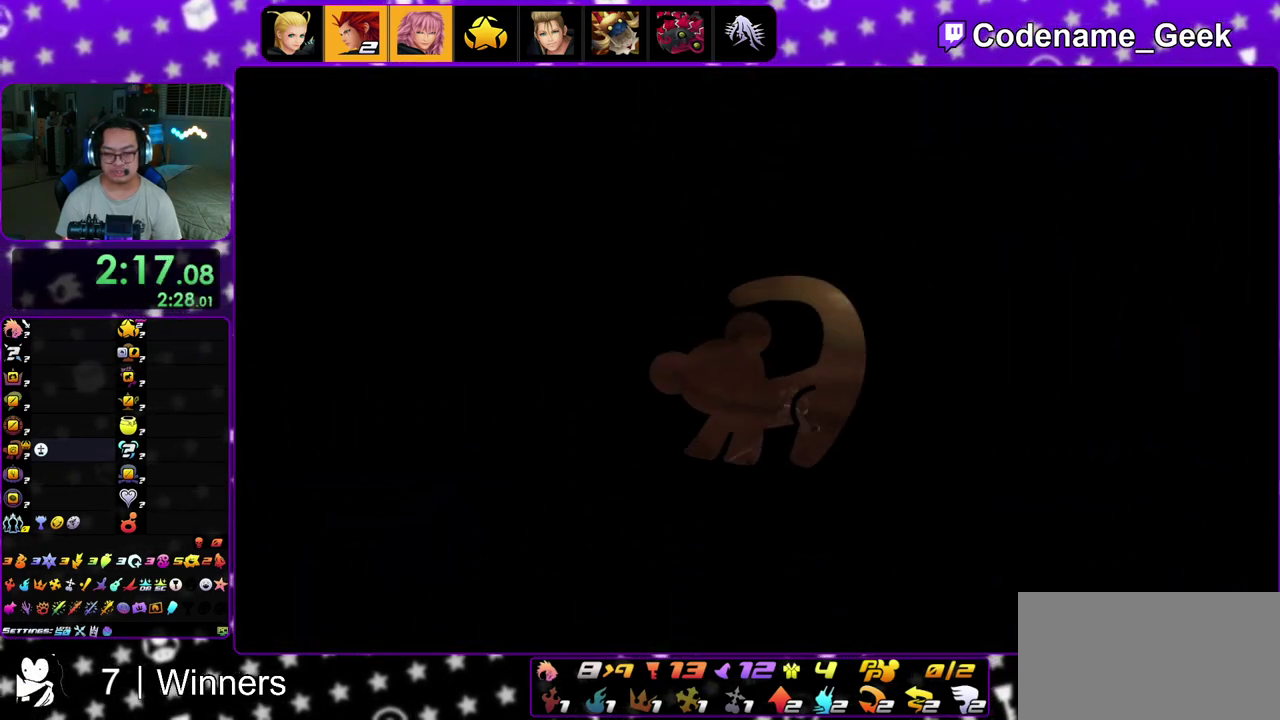
{"dt_ms": 500, "buttons": [], "left_stick": "left", "right_stick": "down"}
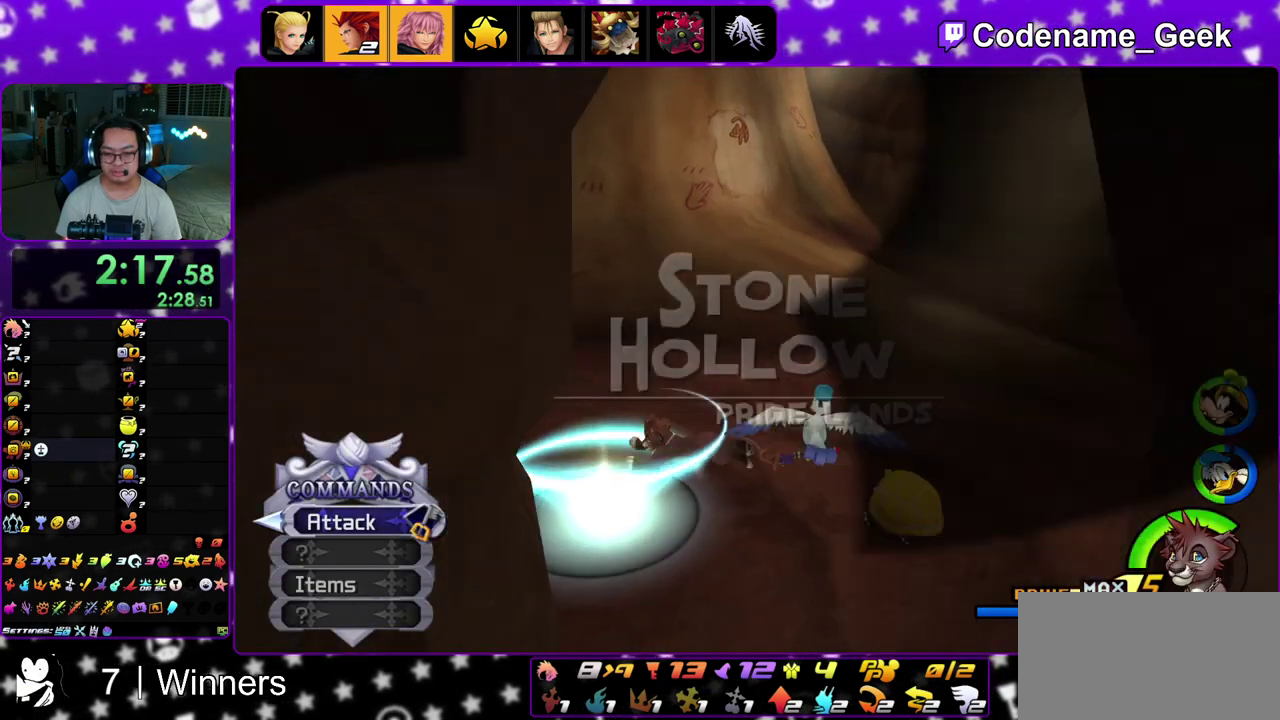
{"dt_ms": 400, "buttons": [], "left_stick": "center", "right_stick": "down"}
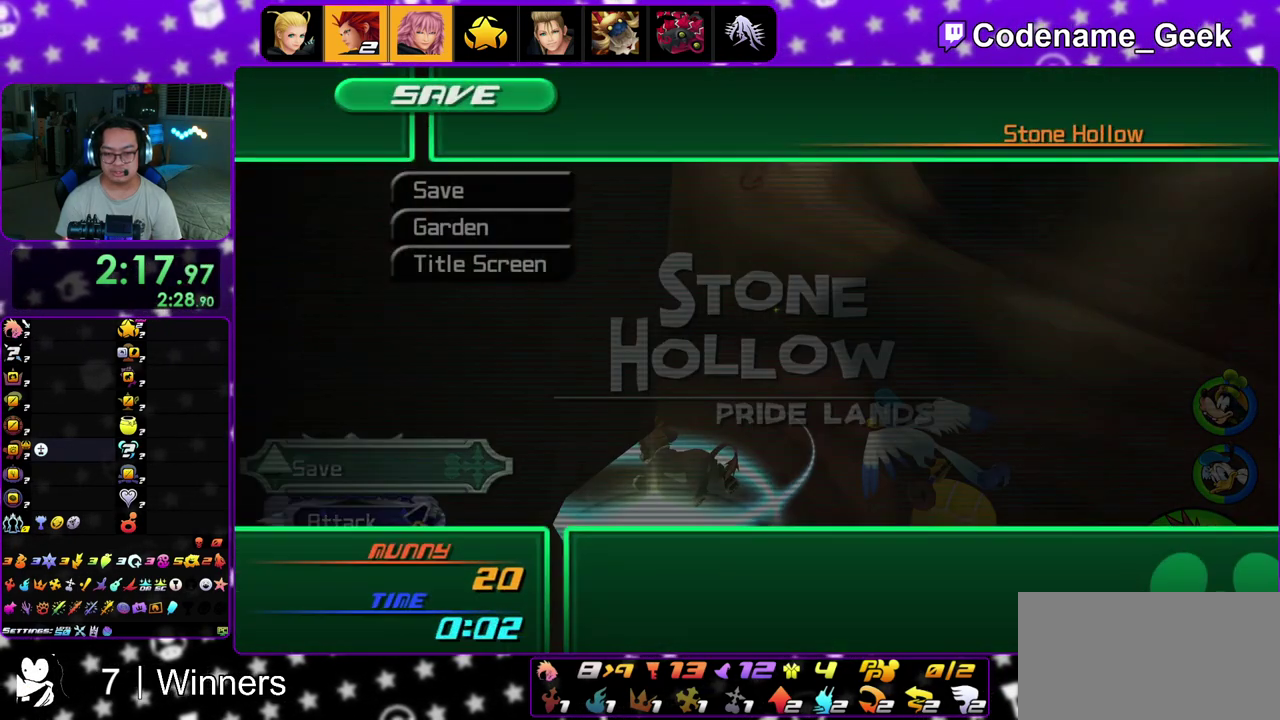
{"dt_ms": 600, "buttons": ["A", "B"], "left_stick": "center", "right_stick": "center", "events": [[100, "right_stick", "center"], [233, "A", "down"], [317, "A", "up"], [350, "DPAD_LEFT", "down"], [400, "A", "down"], [500, "DPAD_LEFT", "up"], [550, "B", "down"]]}
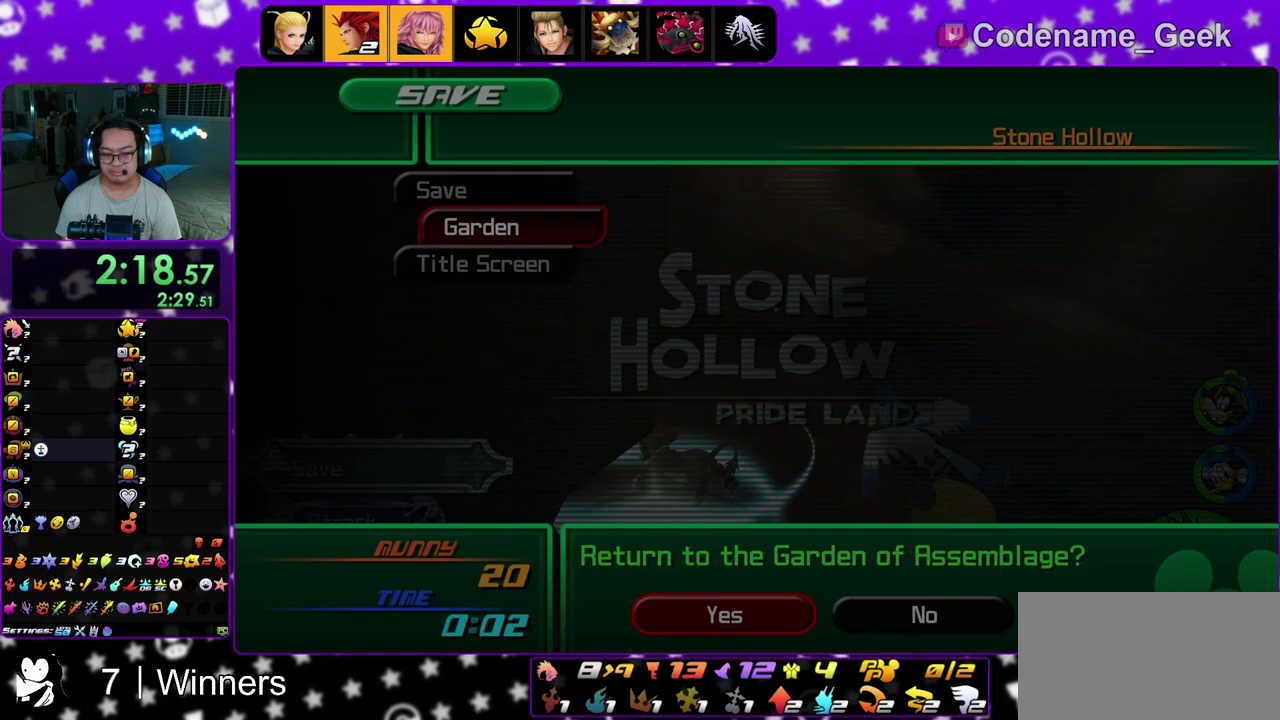
{"dt_ms": 600, "buttons": [], "left_stick": "right", "right_stick": "center", "events": [[117, "A", "up"], [217, "B", "up"], [233, "A", "down"], [283, "B", "down"], [300, "A", "up"], [433, "left_stick", "right"], [550, "B", "up"]]}
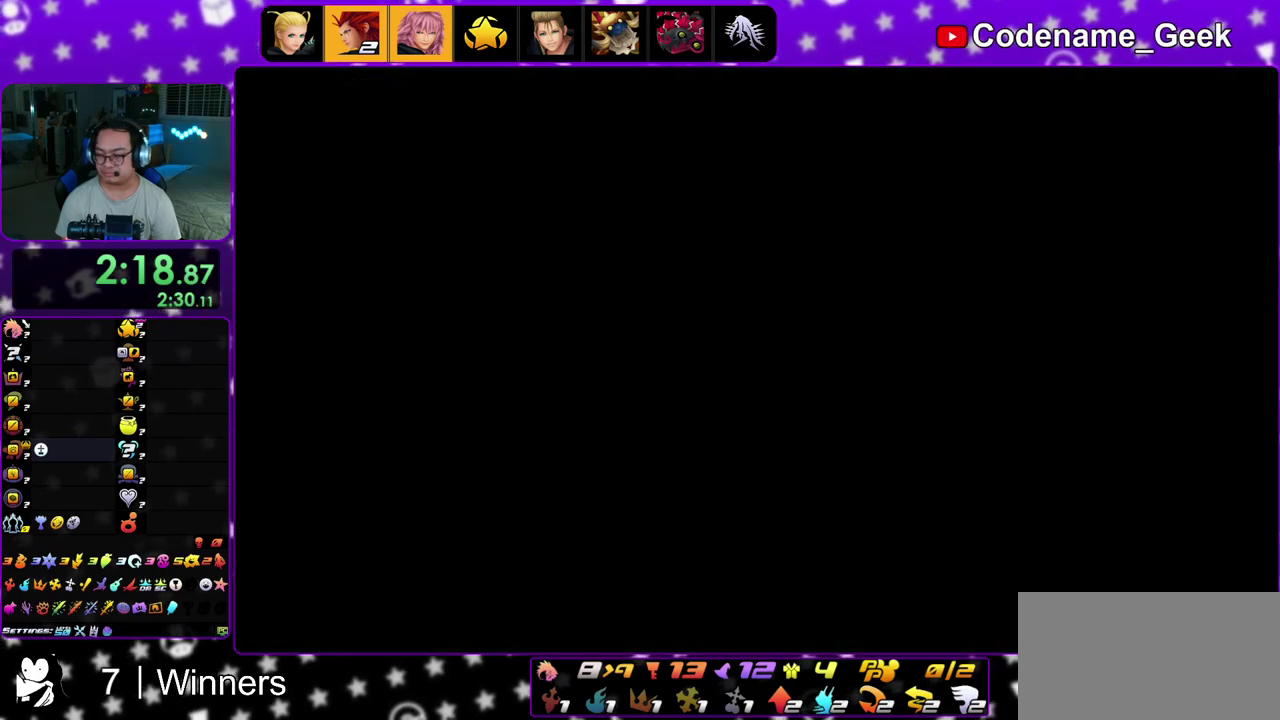
{"dt_ms": 400, "buttons": [], "left_stick": "right", "right_stick": "right", "events": [[383, "right_stick", "right"]]}
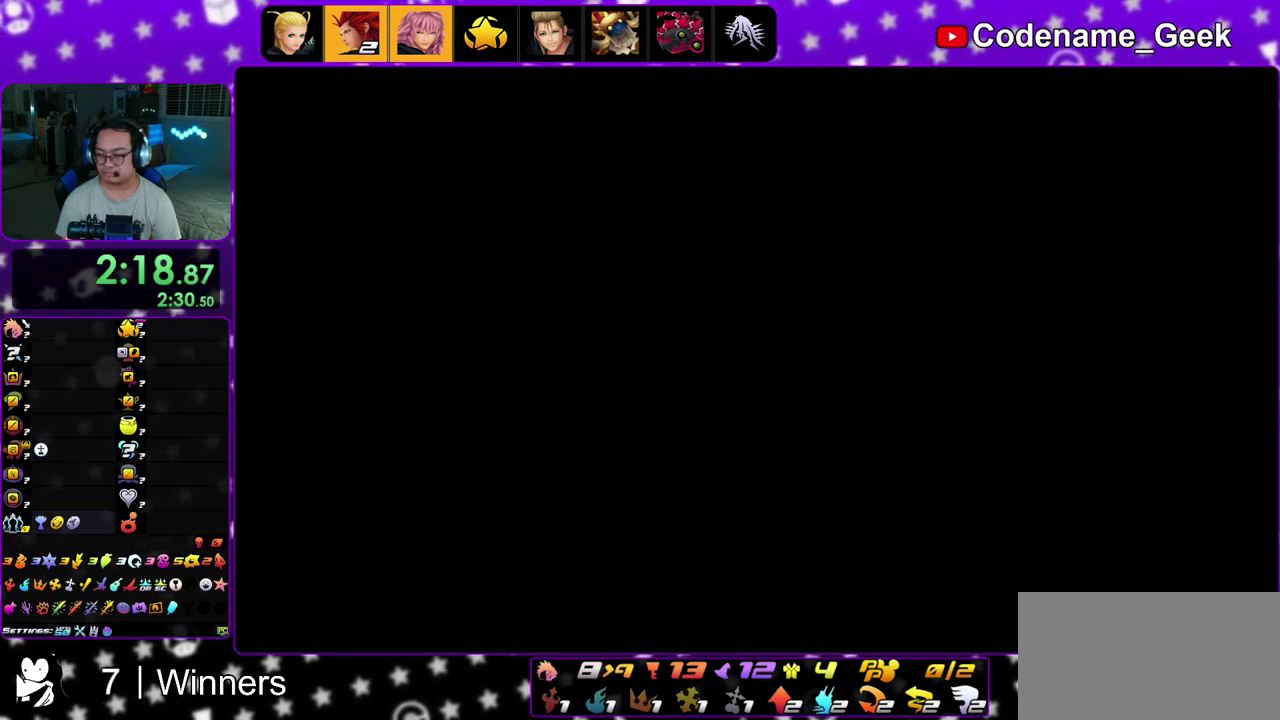
{"dt_ms": 600, "buttons": [], "left_stick": "right", "right_stick": "right", "events": []}
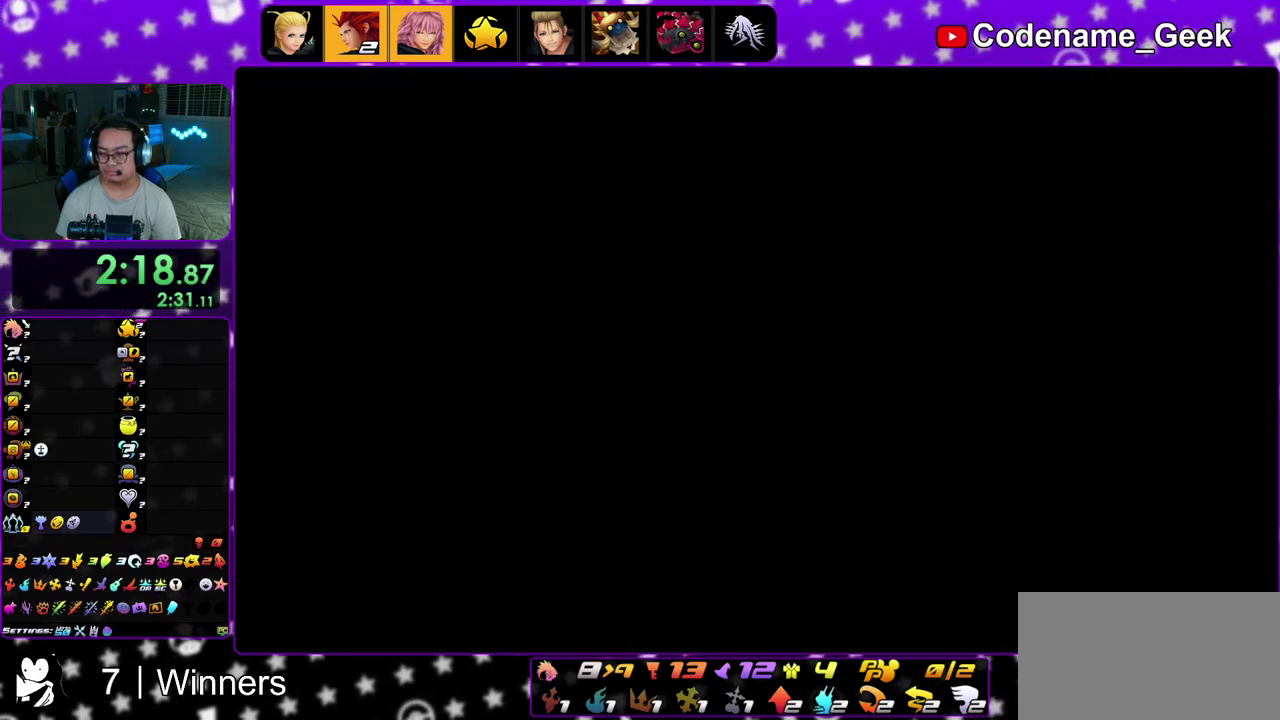
{"dt_ms": 400, "buttons": [], "left_stick": "right", "right_stick": "right", "events": []}
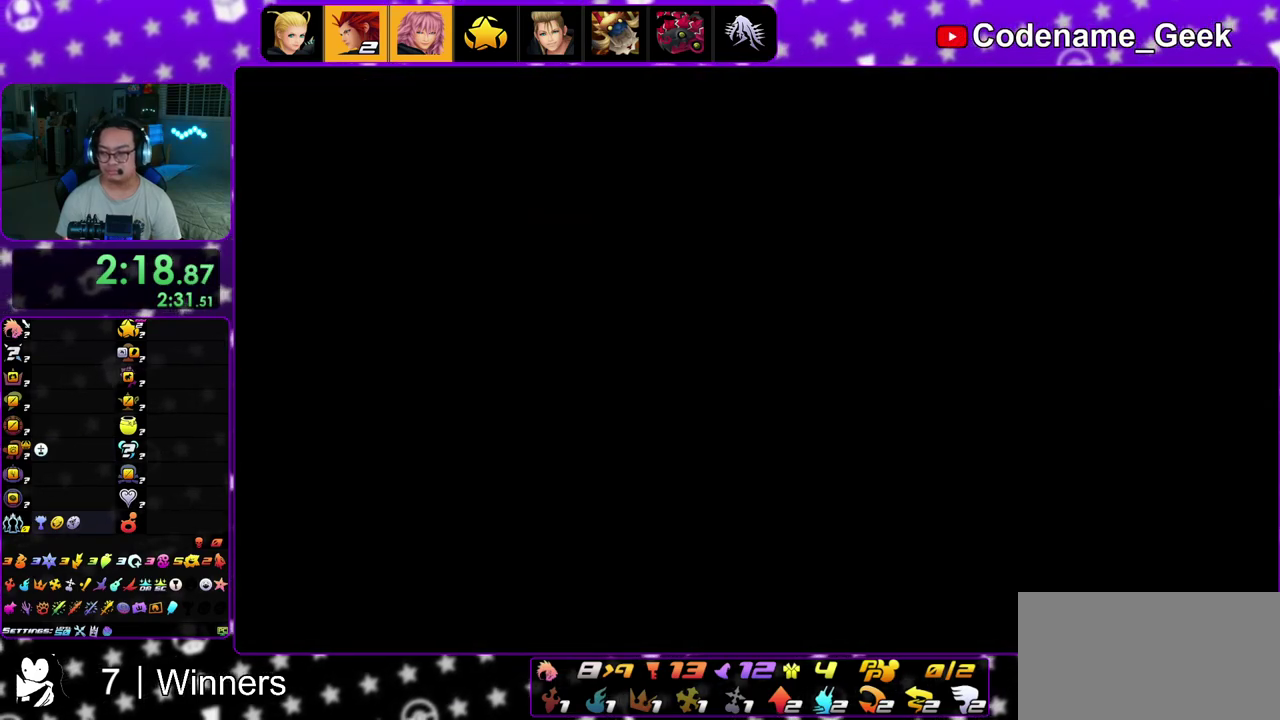
{"dt_ms": 500, "buttons": [], "left_stick": "up-right", "right_stick": "right", "events": [[200, "left_stick", "up-right"]]}
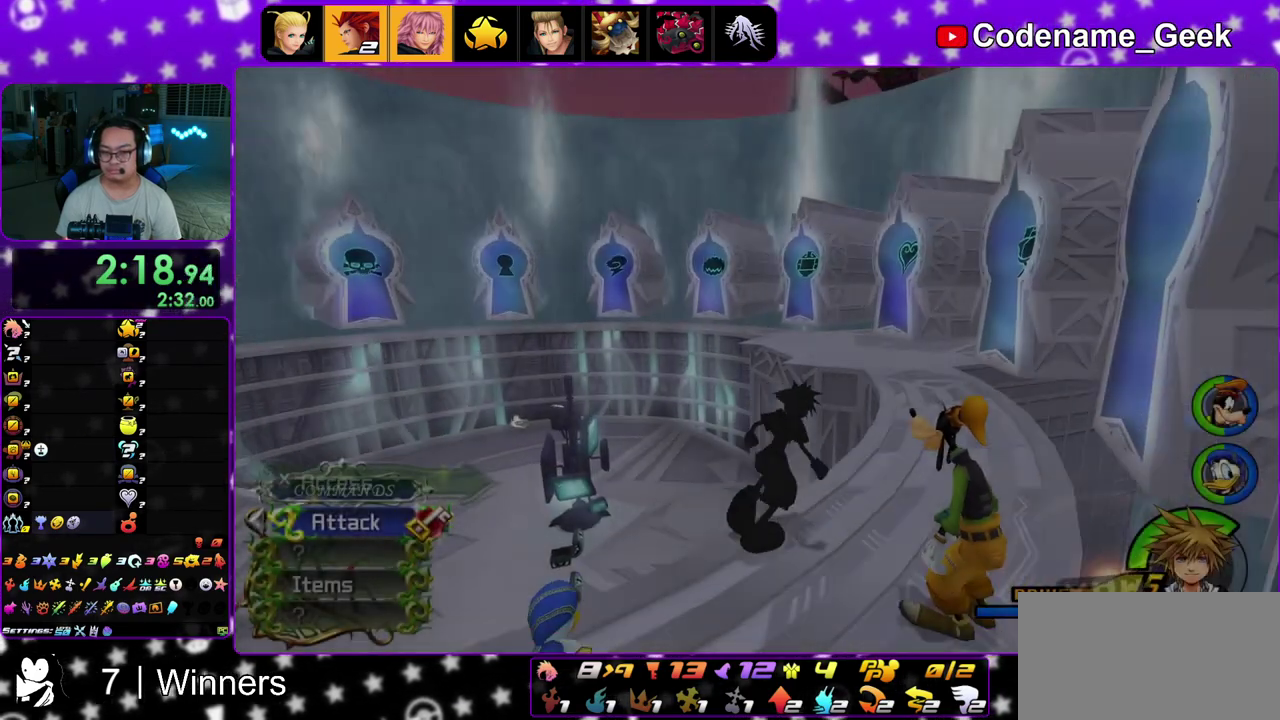
{"dt_ms": 500, "buttons": ["START"], "left_stick": "up-right", "right_stick": "center", "events": [[83, "START", "down"], [133, "right_stick", "down-right"], [250, "right_stick", "center"], [283, "START", "up"], [417, "START", "down"]]}
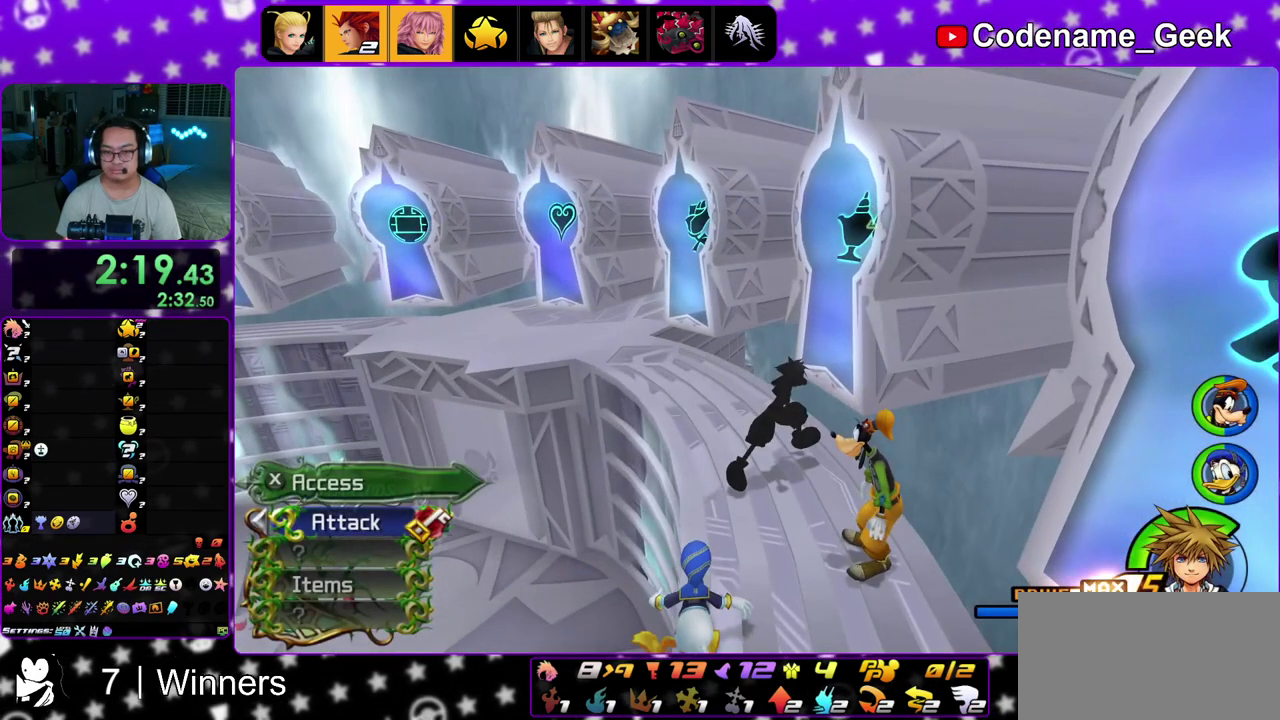
{"dt_ms": 300, "buttons": [], "left_stick": "center", "right_stick": "center", "events": [[67, "START", "up"], [133, "left_stick", "center"]]}
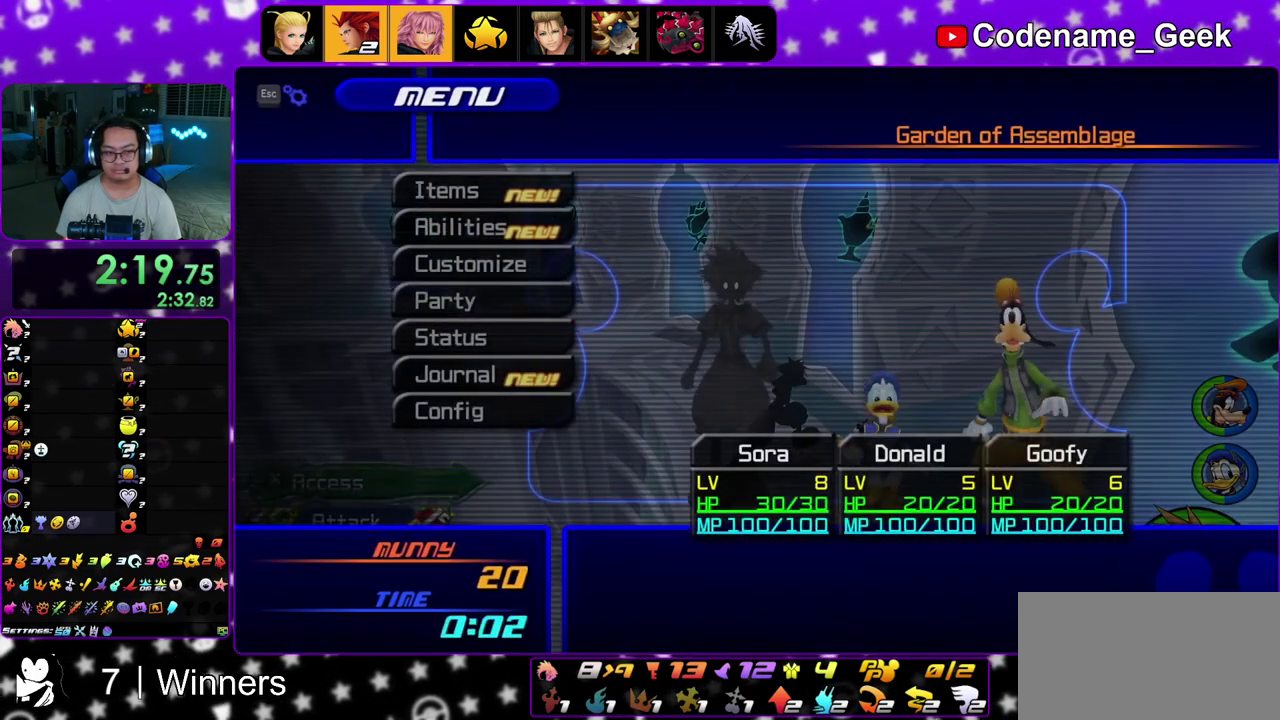
{"dt_ms": 700, "buttons": ["A"], "left_stick": "center", "right_stick": "center", "events": [[433, "A", "down"], [550, "A", "up"], [683, "A", "down"]]}
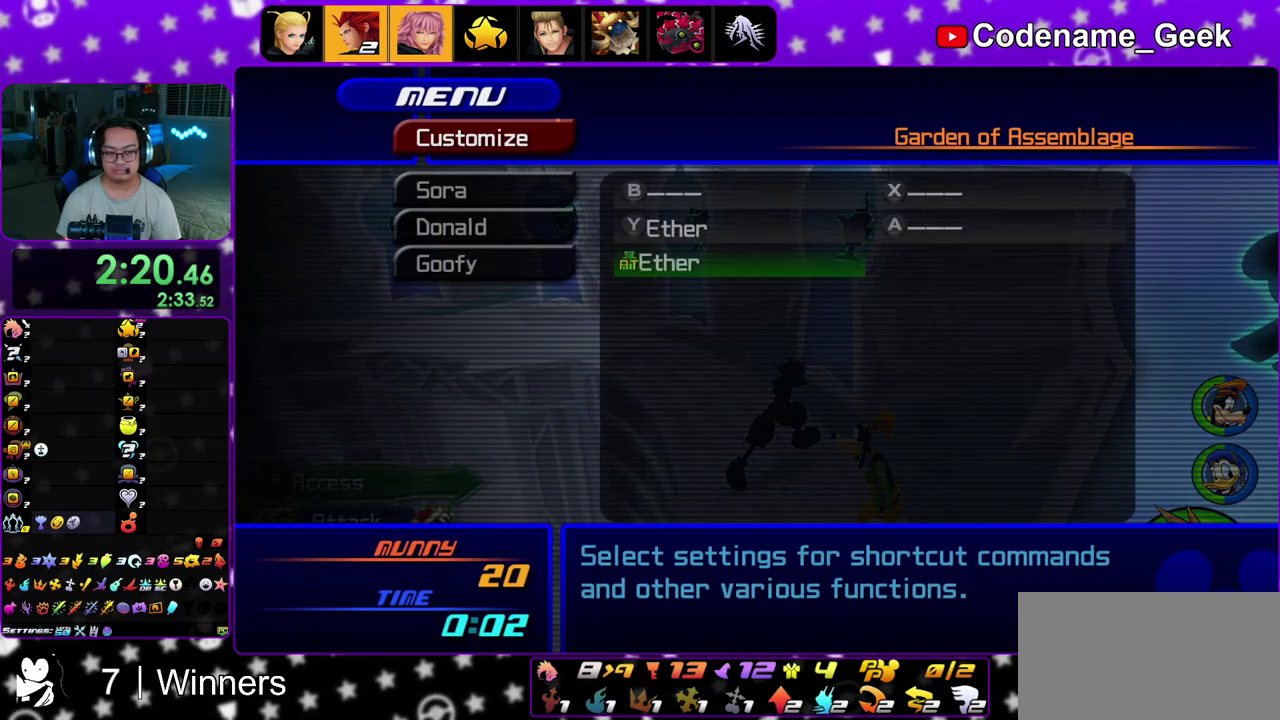
{"dt_ms": 300, "buttons": ["R2"], "left_stick": "center", "right_stick": "center", "events": [[83, "A", "up"], [217, "R2", "down"]]}
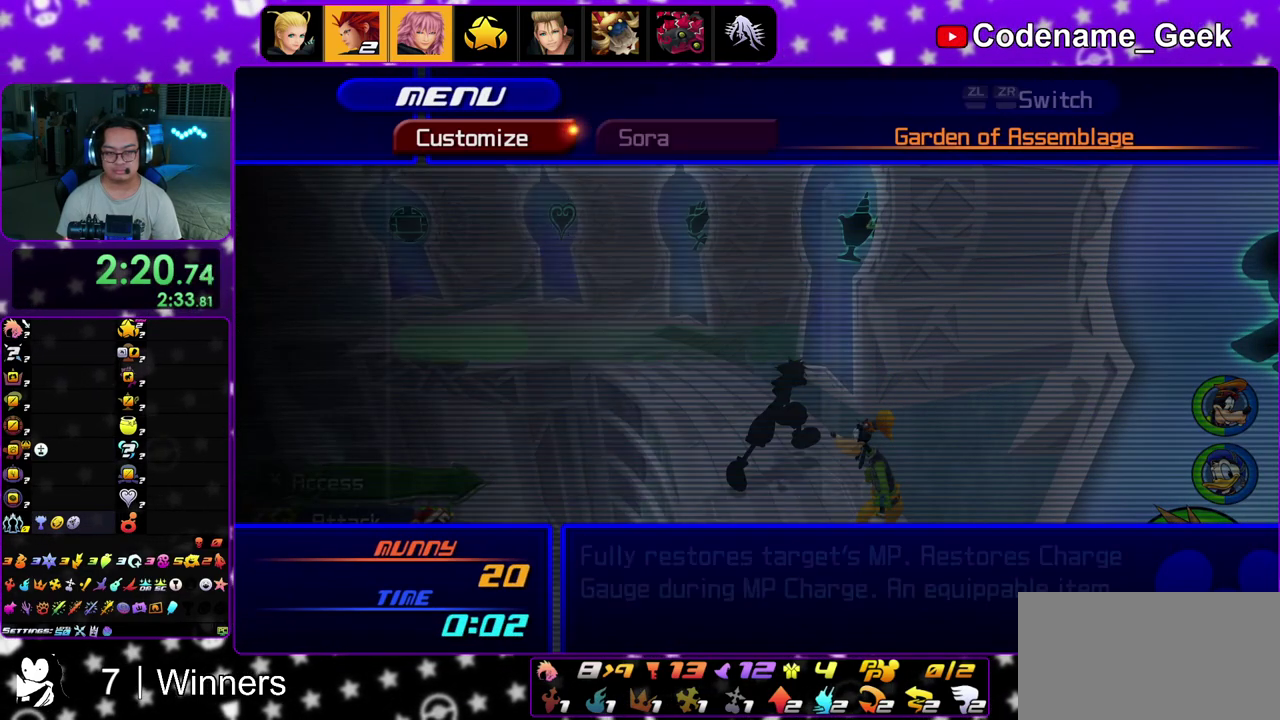
{"dt_ms": 700, "buttons": [], "left_stick": "center", "right_stick": "center", "events": [[33, "R2", "up"], [150, "X", "down"], [267, "X", "up"], [300, "R2", "down"], [450, "R2", "up"], [583, "X", "down"], [700, "X", "up"]]}
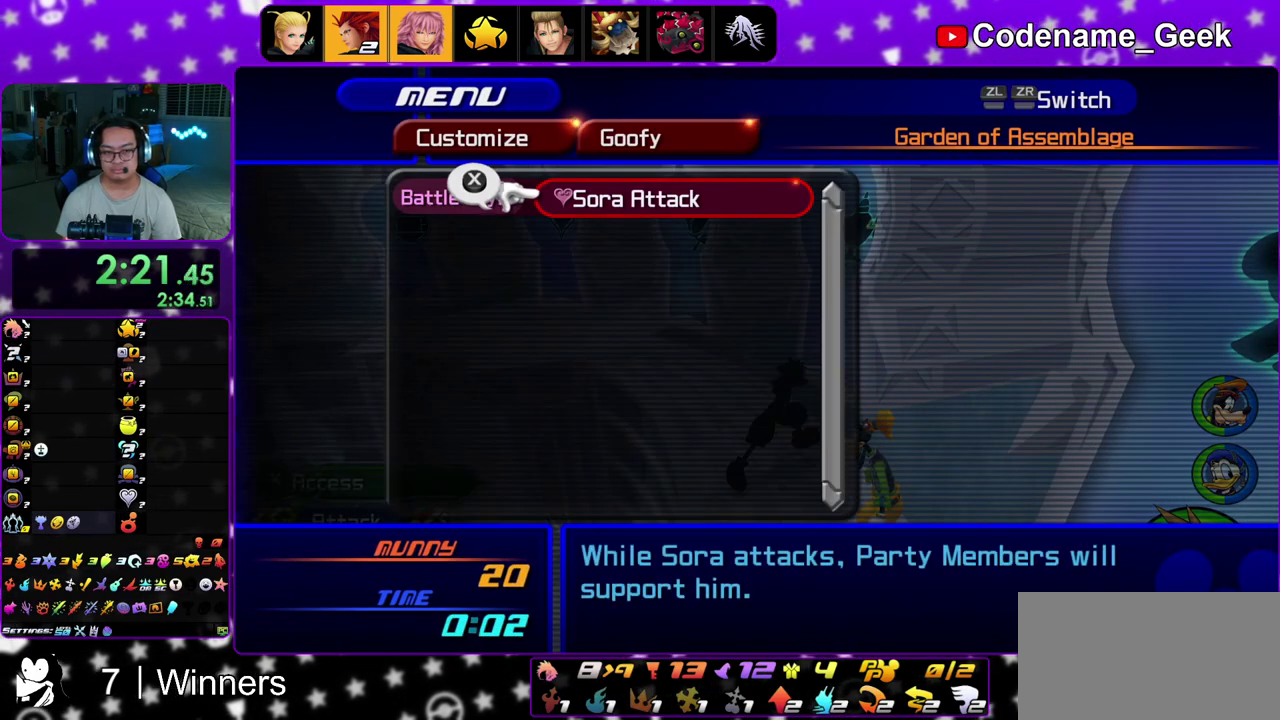
{"dt_ms": 300, "buttons": [], "left_stick": "center", "right_stick": "center", "events": [[117, "START", "down"], [267, "START", "up"]]}